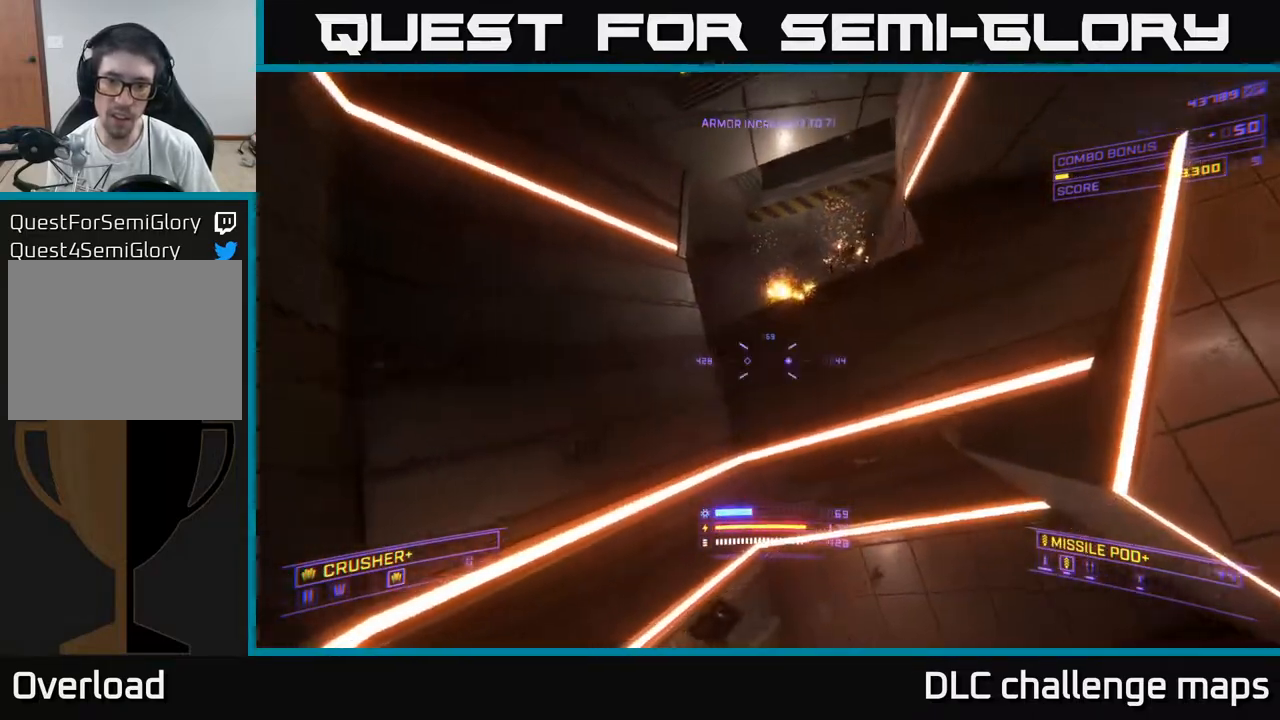
Gameplay with a controller (Xbox layout); each line is a JSON object with the inputs held at the frame after it. "events" lists button and stick changes between this image and that frame as [ms after this image, input, new state], when the widget could be followed in between.
{"buttons": ["A"], "left_stick": "up-left", "right_stick": "down", "events": [[33, "left_stick", "down-left"], [217, "R2", "down"], [233, "right_stick", "right"], [250, "left_stick", "left"], [317, "R2", "up"], [333, "right_stick", "down"], [450, "left_stick", "up-left"]]}
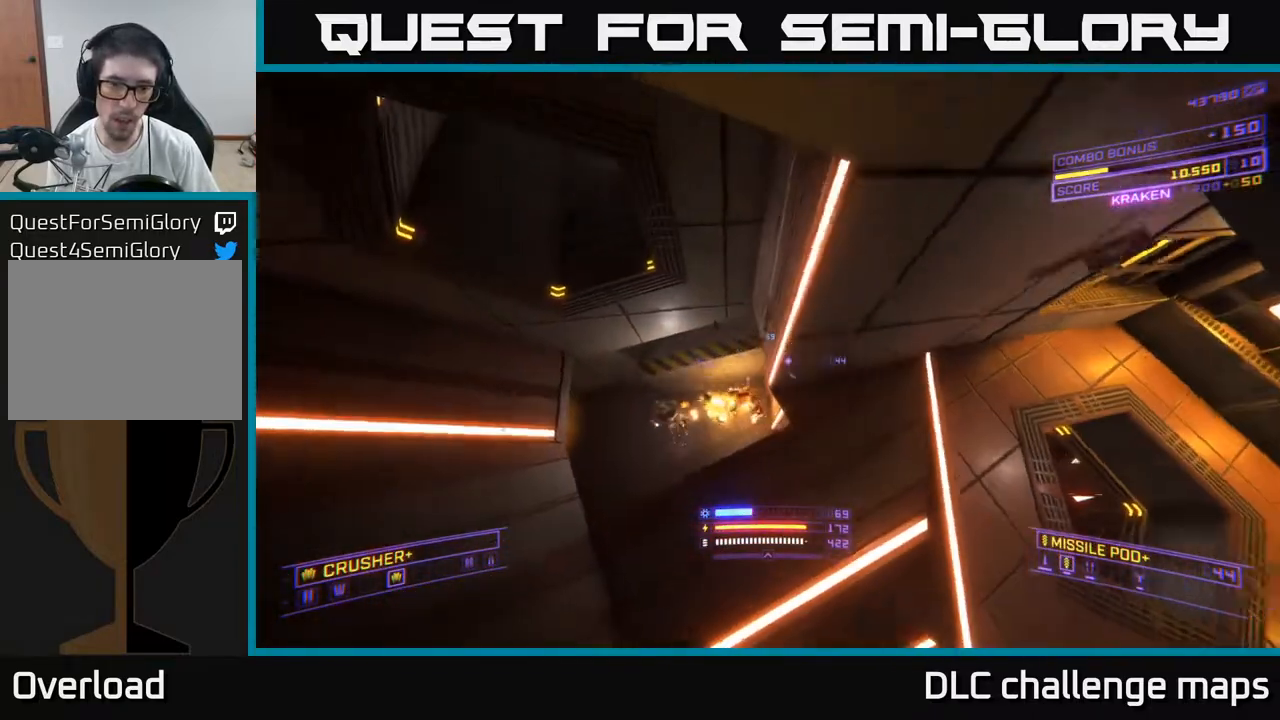
{"buttons": ["X"], "left_stick": "up-right", "right_stick": "up", "events": [[67, "right_stick", "down-left"], [167, "A", "up"], [250, "right_stick", "up-left"], [400, "X", "down"], [400, "left_stick", "up-right"], [500, "right_stick", "up"]]}
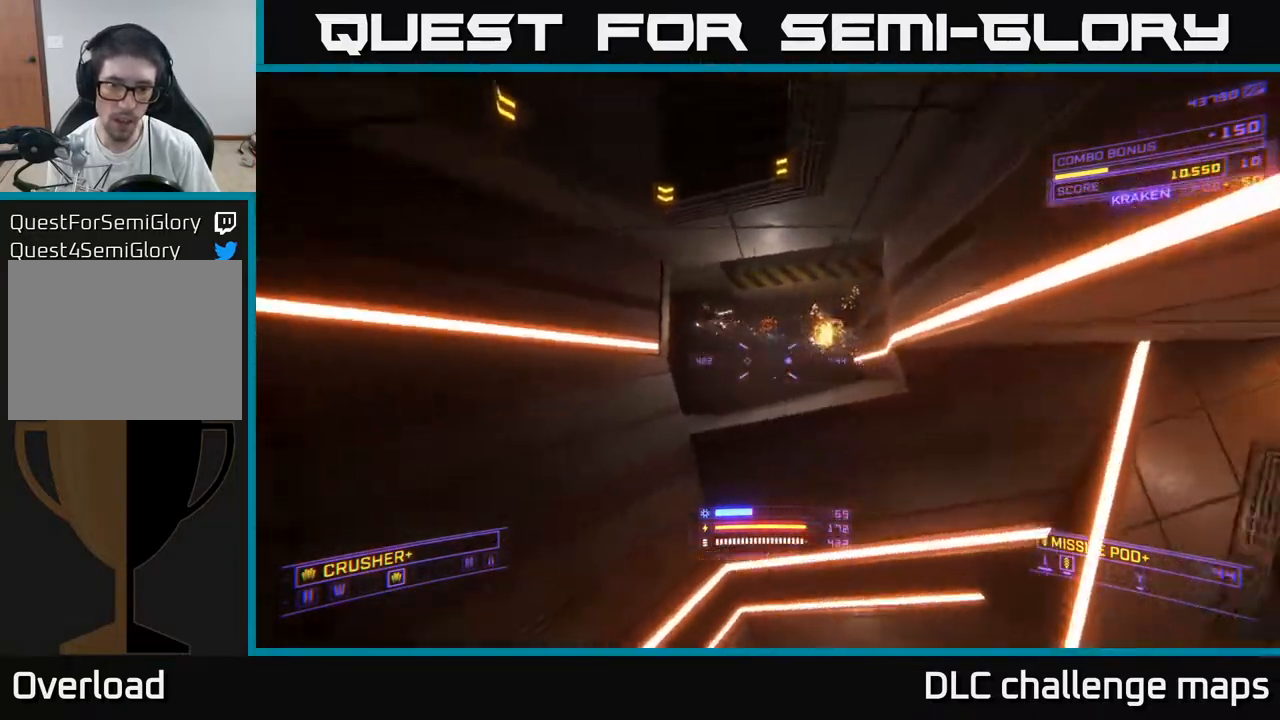
{"buttons": ["R2"], "left_stick": "up-right", "right_stick": "right", "events": [[83, "X", "up"], [133, "left_stick", "up"], [183, "L1", "down"], [200, "right_stick", "left"], [383, "right_stick", "center"], [450, "left_stick", "up-right"], [483, "L1", "up"], [483, "right_stick", "right"], [500, "R2", "down"]]}
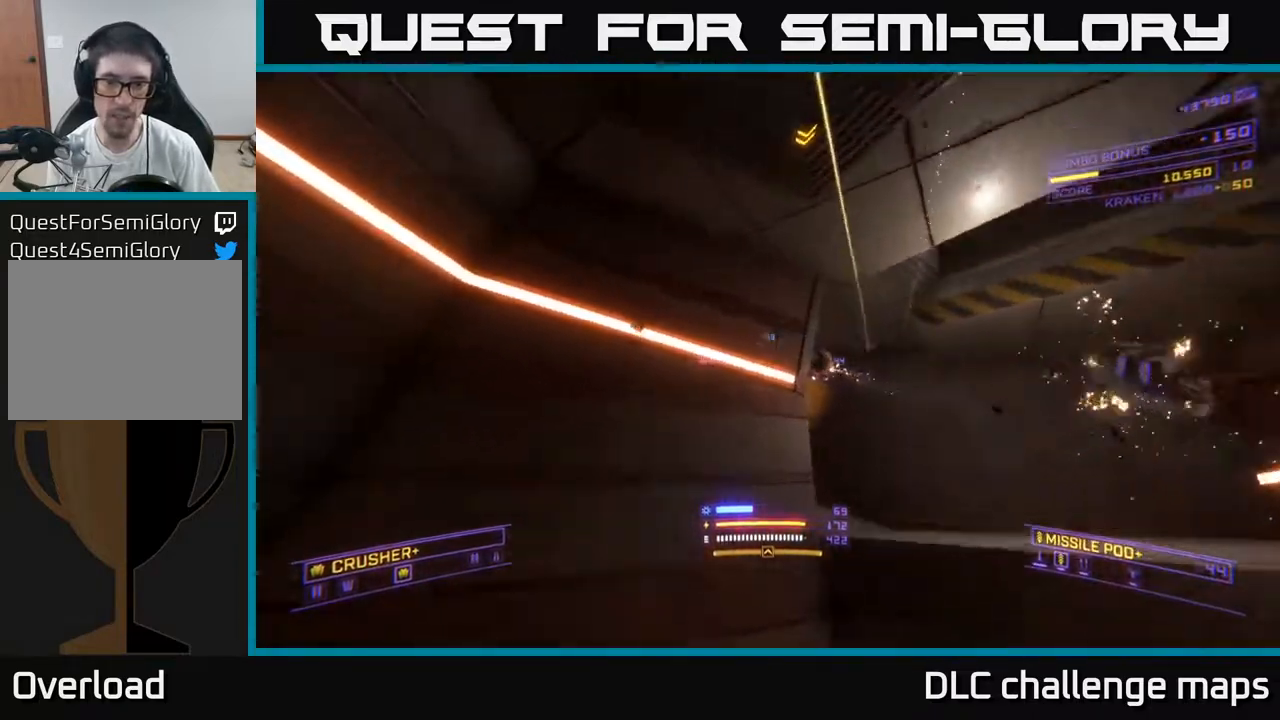
{"buttons": [], "left_stick": "up-right", "right_stick": "down", "events": [[67, "left_stick", "right"], [83, "R2", "up"], [217, "right_stick", "left"], [350, "left_stick", "up-right"], [500, "right_stick", "down"]]}
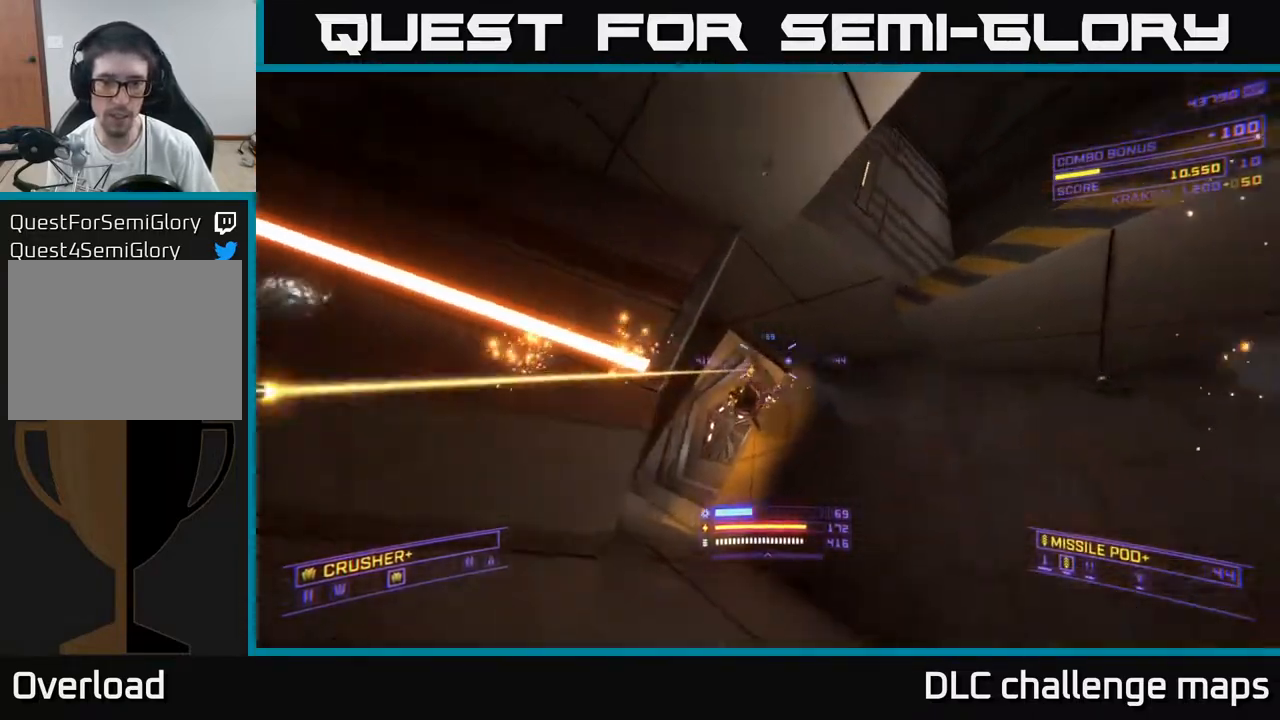
{"buttons": [], "left_stick": "up", "right_stick": "up", "events": [[50, "X", "down"], [233, "R2", "down"], [267, "left_stick", "up"], [283, "right_stick", "left"], [300, "R2", "up"], [350, "right_stick", "center"], [417, "X", "up"], [483, "right_stick", "up"]]}
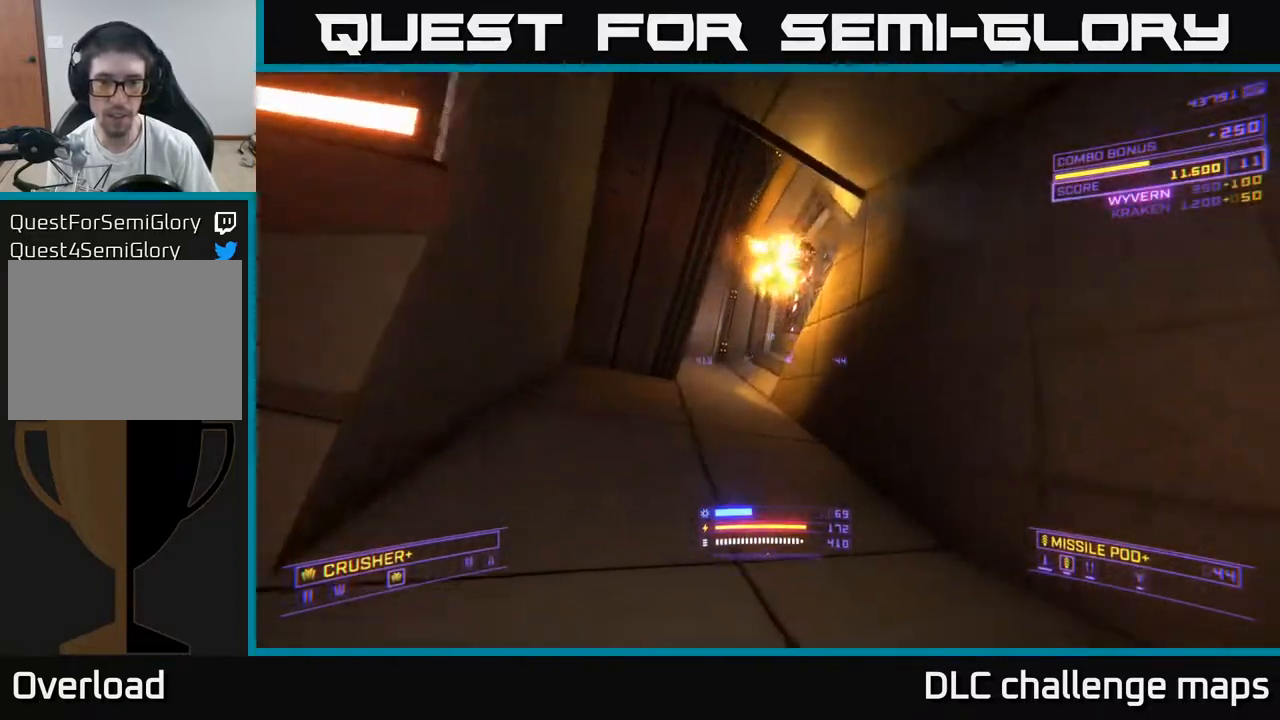
{"buttons": ["L1"], "left_stick": "up", "right_stick": "up", "events": [[67, "A", "down"], [217, "A", "up"], [233, "L1", "down"], [233, "right_stick", "center"], [467, "right_stick", "up"]]}
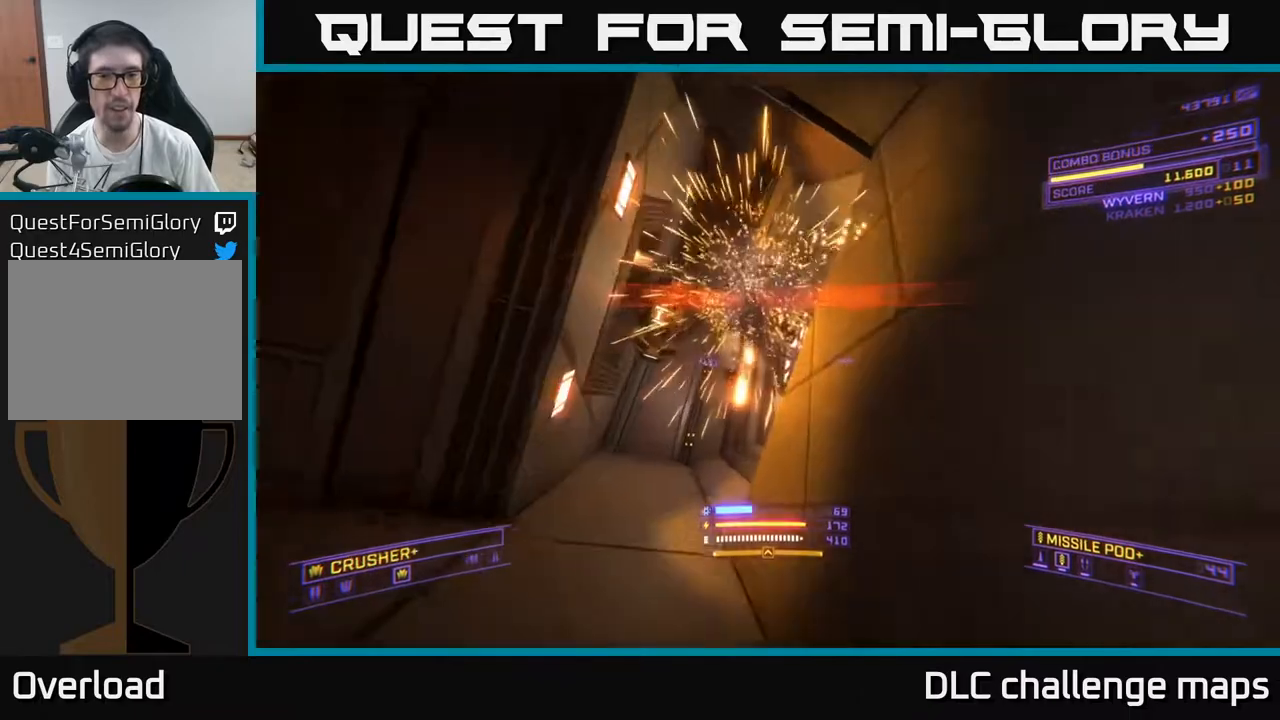
{"buttons": ["A"], "left_stick": "right", "right_stick": "left", "events": [[50, "right_stick", "center"], [117, "right_stick", "down"], [150, "R3", "down"], [267, "R3", "up"], [283, "L1", "up"], [300, "right_stick", "up-left"], [333, "left_stick", "center"], [350, "A", "down"], [433, "right_stick", "left"], [467, "left_stick", "right"]]}
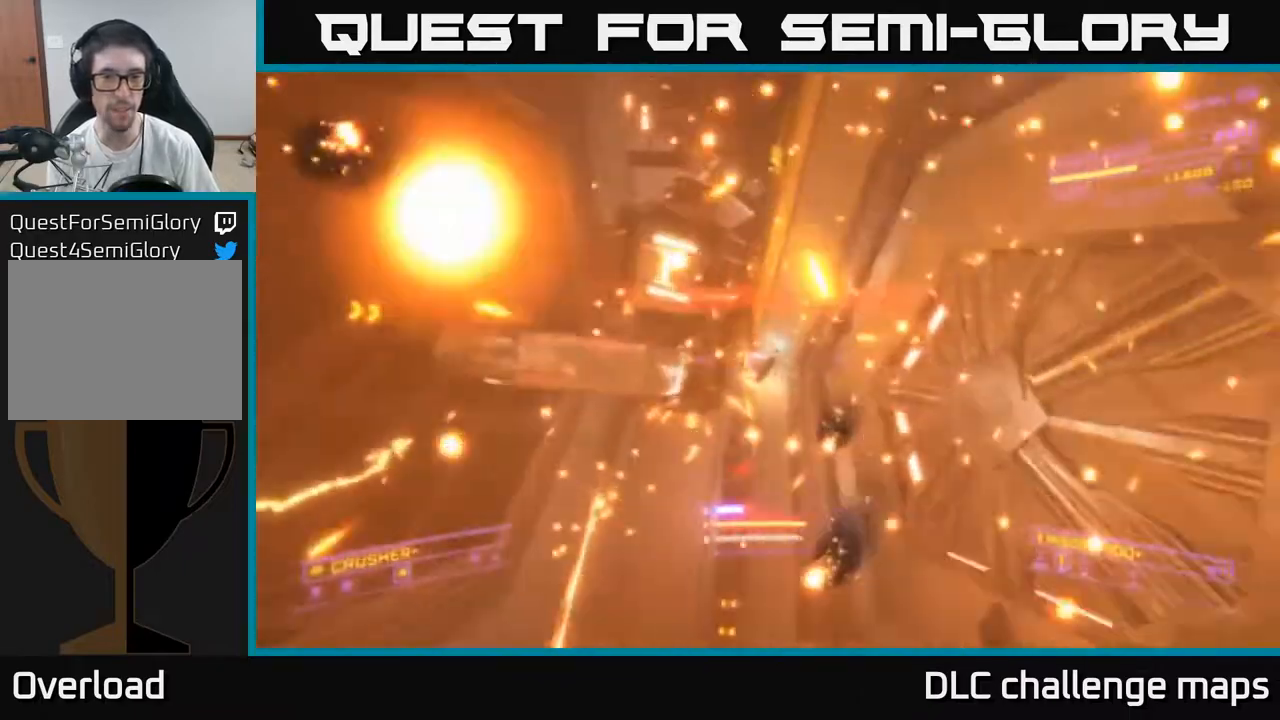
{"buttons": ["X", "R2"], "left_stick": "down-left", "right_stick": "up", "events": [[100, "left_stick", "down-right"], [133, "R2", "down"], [250, "A", "up"], [250, "R2", "up"], [267, "right_stick", "down"], [350, "X", "down"], [367, "left_stick", "down-left"], [400, "right_stick", "up"], [450, "R2", "down"]]}
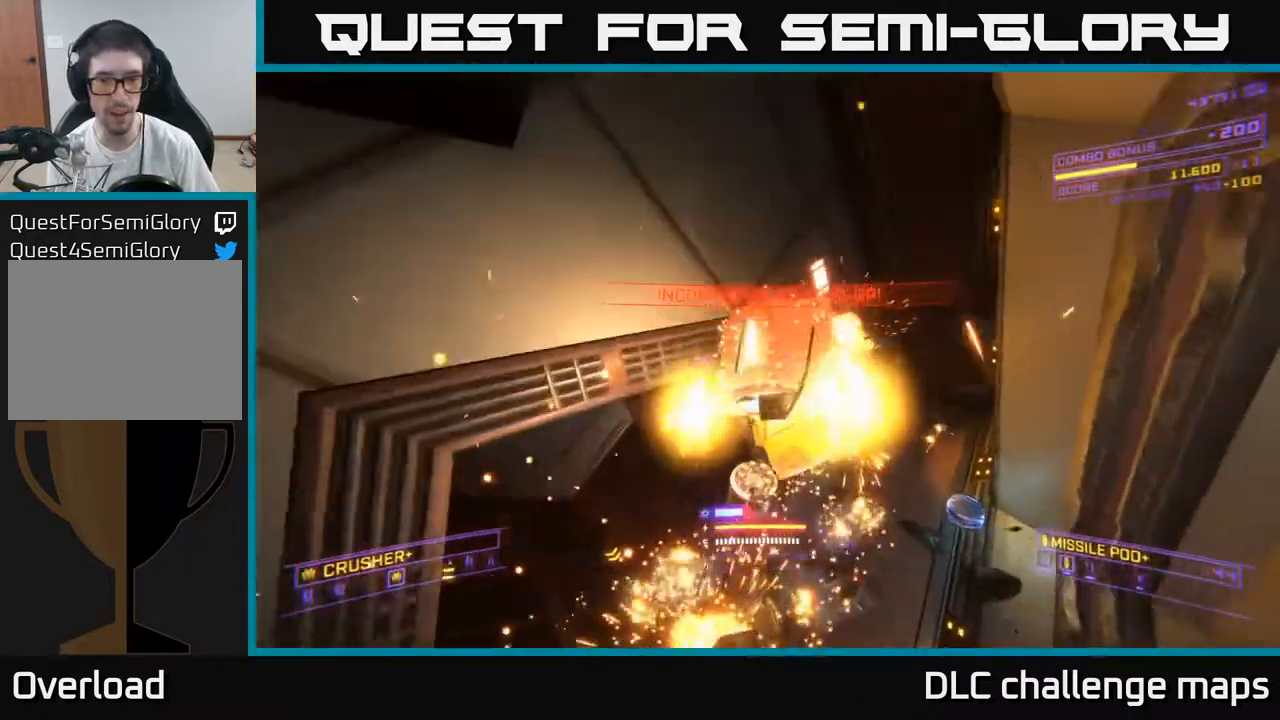
{"buttons": ["A"], "left_stick": "up-right", "right_stick": "up", "events": [[33, "right_stick", "right"], [50, "R2", "up"], [200, "X", "up"], [267, "R2", "down"], [283, "left_stick", "up-left"], [283, "right_stick", "up"], [383, "R2", "up"], [400, "A", "down"], [467, "left_stick", "up-right"]]}
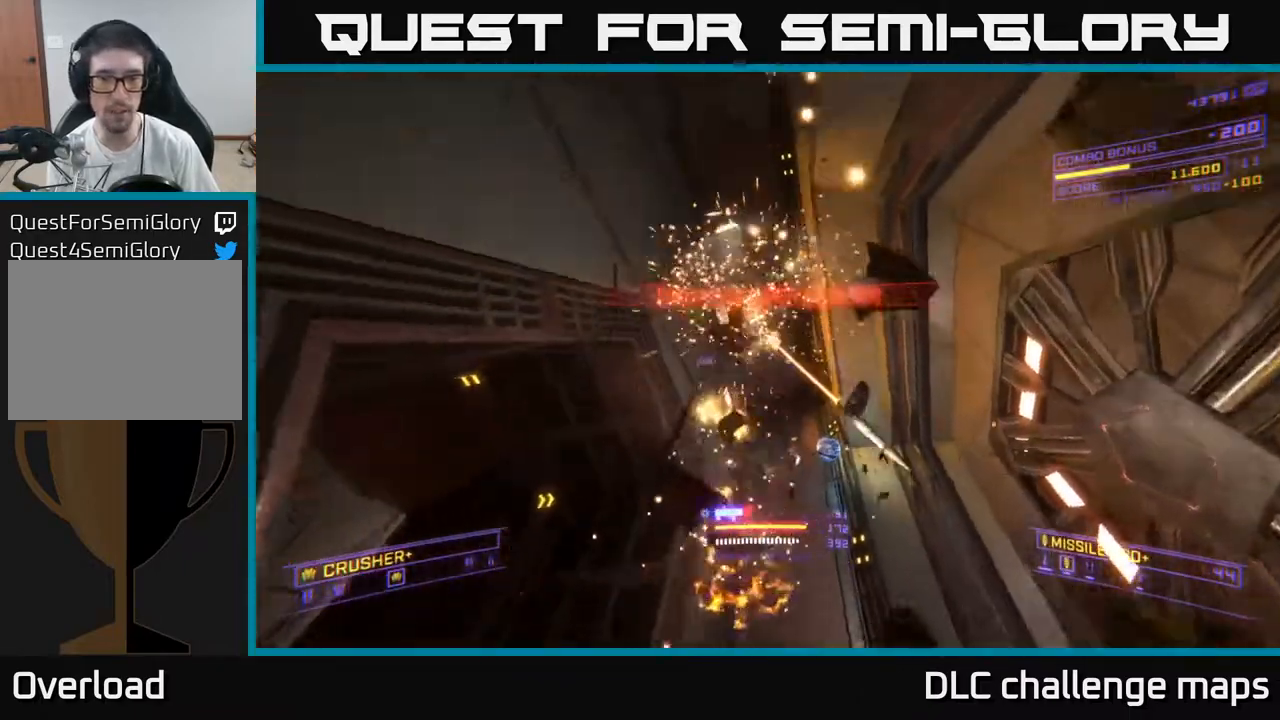
{"buttons": ["X"], "left_stick": "up-left", "right_stick": "down-left", "events": [[33, "left_stick", "right"], [133, "R2", "down"], [133, "right_stick", "right"], [150, "left_stick", "up"], [183, "right_stick", "down"], [250, "R2", "up"], [300, "A", "up"], [400, "left_stick", "up-left"], [400, "right_stick", "down-left"], [417, "X", "down"]]}
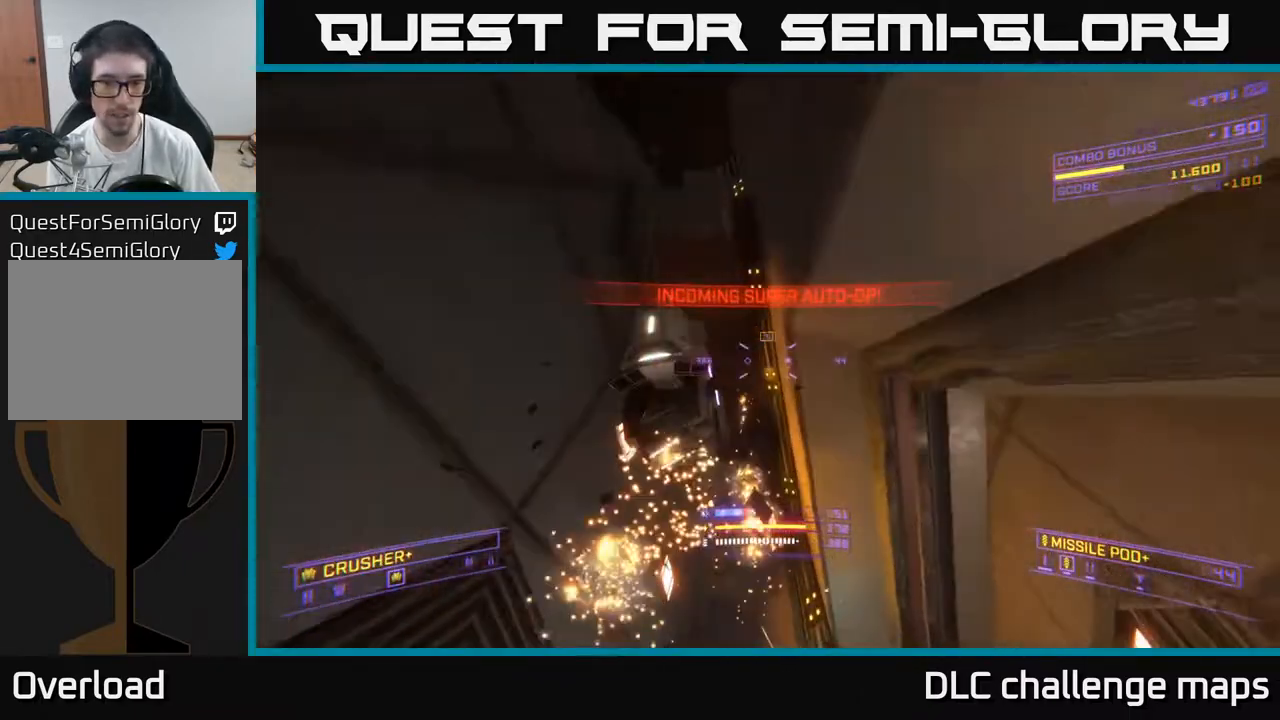
{"buttons": [], "left_stick": "up", "right_stick": "down", "events": [[83, "right_stick", "up-left"], [150, "R2", "down"], [167, "X", "up"], [167, "left_stick", "right"], [233, "right_stick", "up-right"], [267, "R2", "up"], [367, "left_stick", "up"], [367, "right_stick", "down"]]}
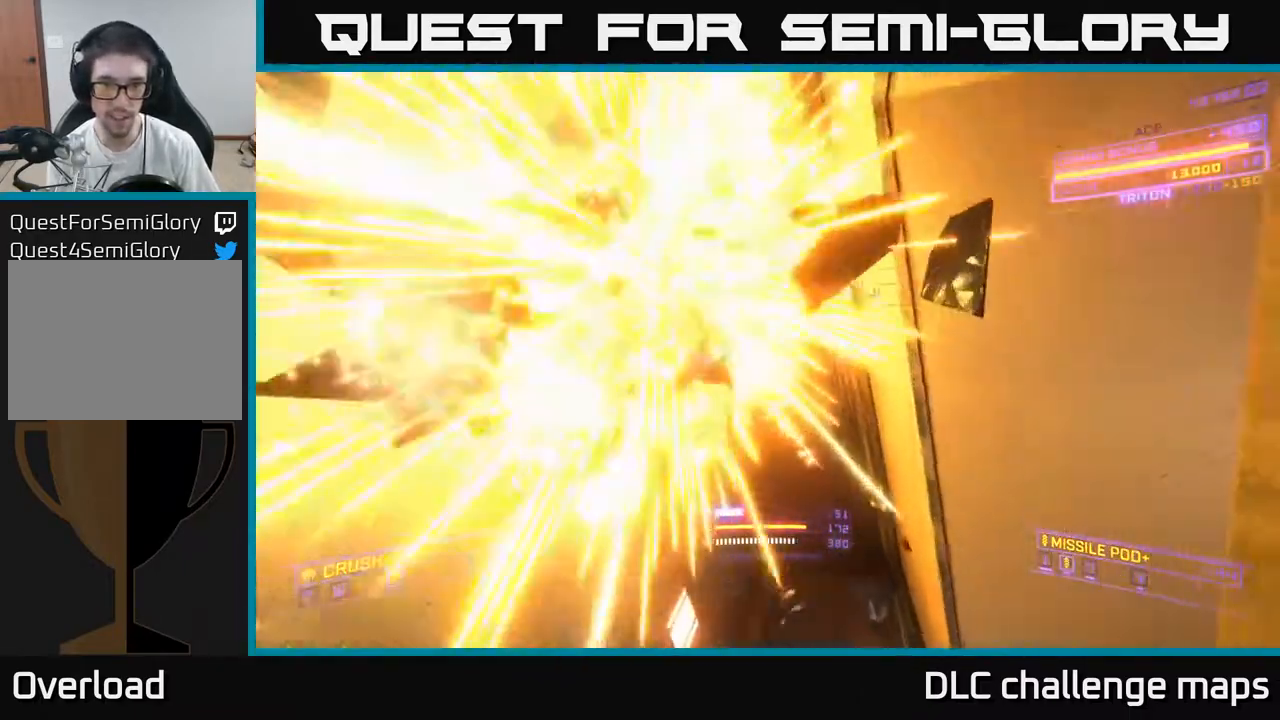
{"buttons": ["X"], "left_stick": "down-left", "right_stick": "left", "events": [[33, "right_stick", "down-left"], [50, "X", "down"], [50, "left_stick", "up-left"], [217, "right_stick", "left"], [383, "left_stick", "down-left"]]}
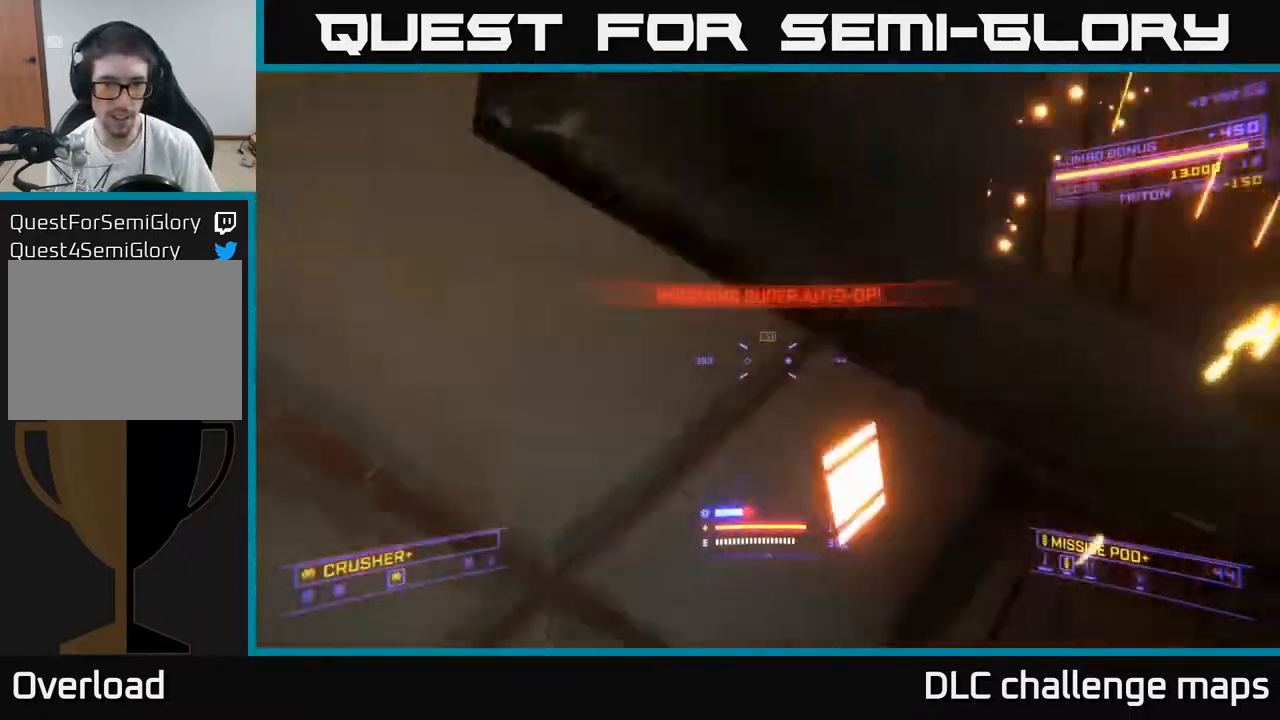
{"buttons": ["A", "R3"], "left_stick": "left", "right_stick": "up-right", "events": [[117, "X", "up"], [183, "left_stick", "left"], [317, "right_stick", "up"], [400, "A", "down"], [417, "right_stick", "up-right"], [483, "R3", "down"]]}
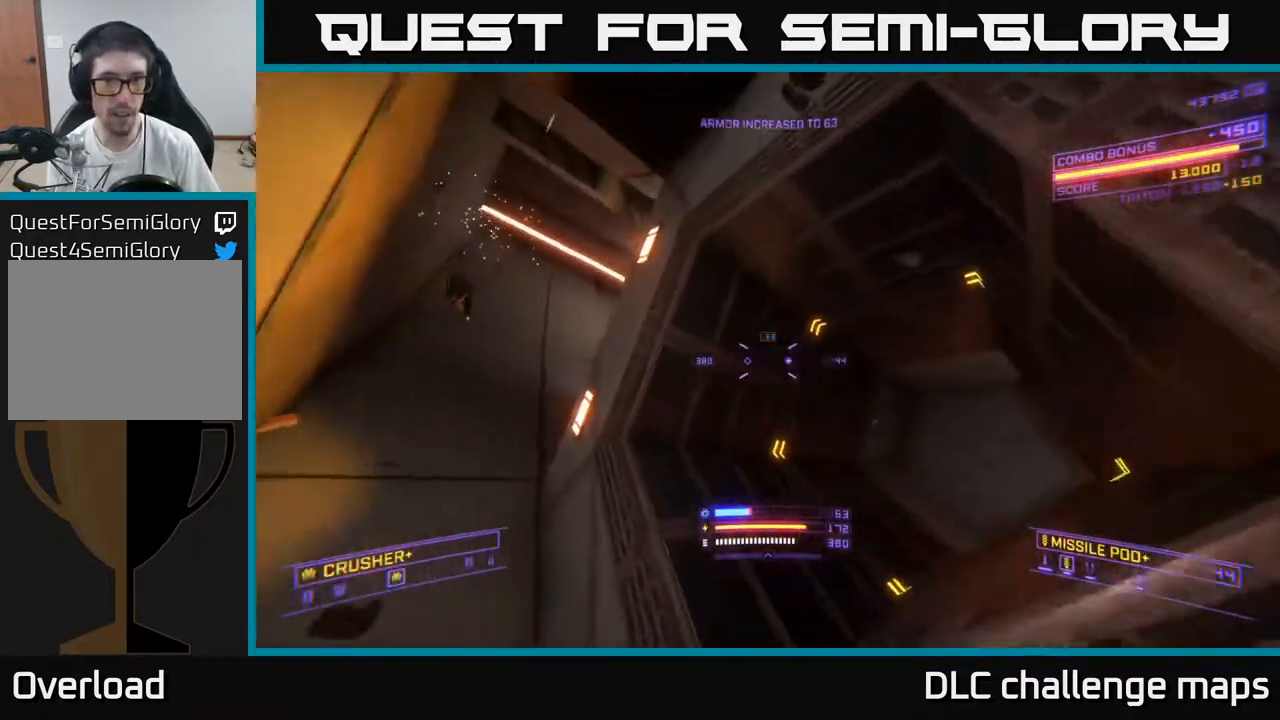
{"buttons": [], "left_stick": "up", "right_stick": "down-right", "events": [[50, "left_stick", "center"], [67, "right_stick", "center"], [83, "R3", "up"], [133, "right_stick", "up"], [167, "A", "up"], [183, "right_stick", "center"], [317, "right_stick", "down-right"], [350, "left_stick", "up-left"], [417, "left_stick", "up"]]}
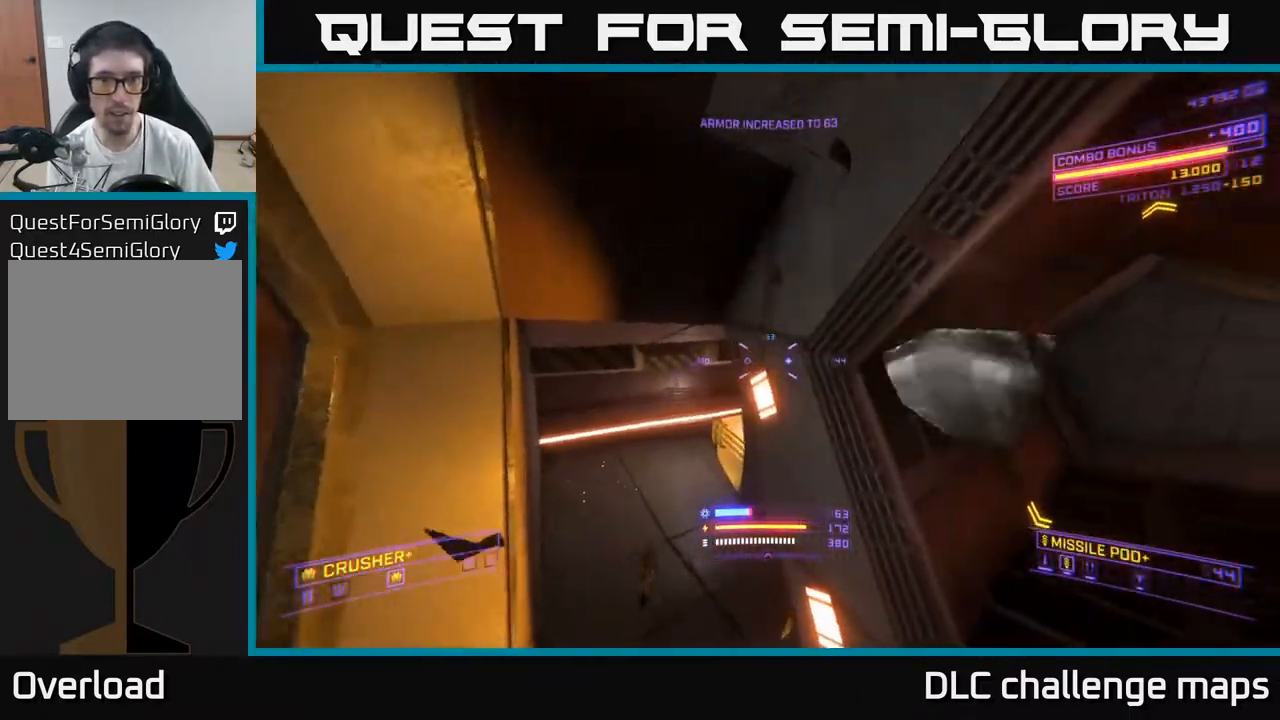
{"buttons": [], "left_stick": "left", "right_stick": "right", "events": [[33, "right_stick", "center"], [67, "left_stick", "up-left"], [100, "X", "down"], [300, "right_stick", "up-right"], [367, "right_stick", "right"], [400, "X", "up"], [483, "left_stick", "left"]]}
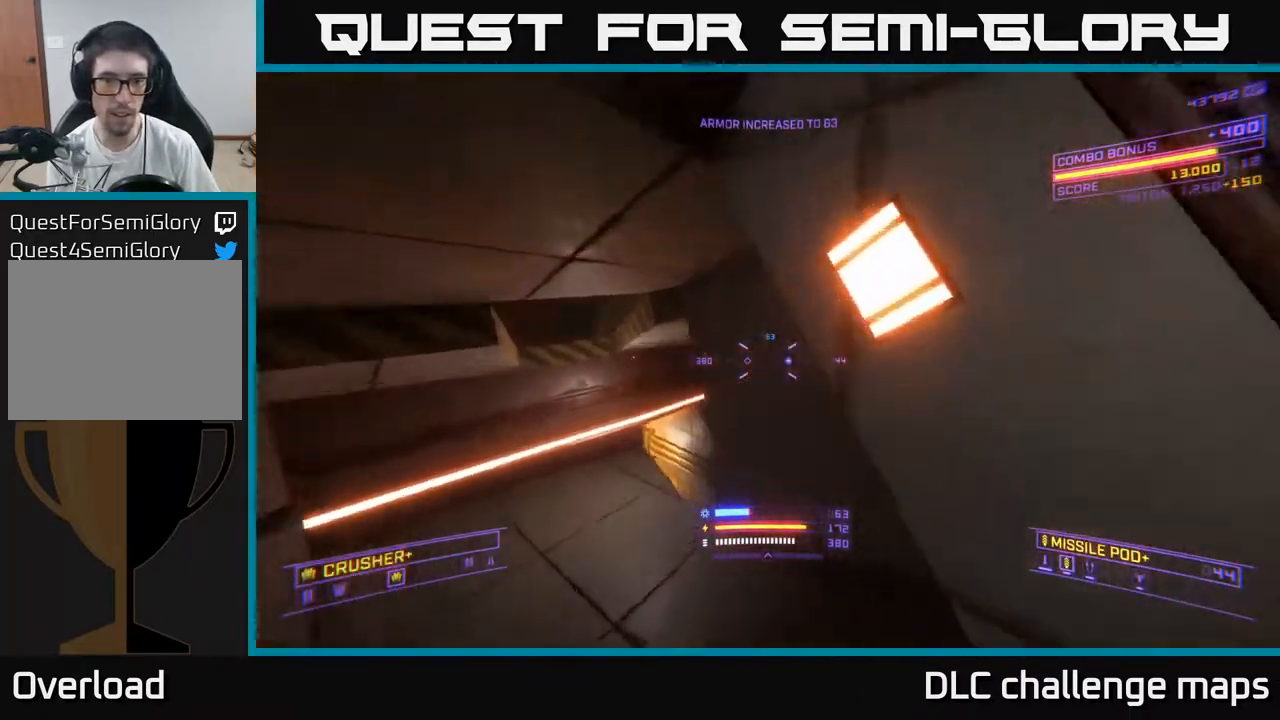
{"buttons": ["R3"], "left_stick": "up-left", "right_stick": "down-right", "events": [[100, "right_stick", "center"], [283, "right_stick", "right"], [417, "left_stick", "up-left"], [500, "R3", "down"], [500, "right_stick", "down-right"]]}
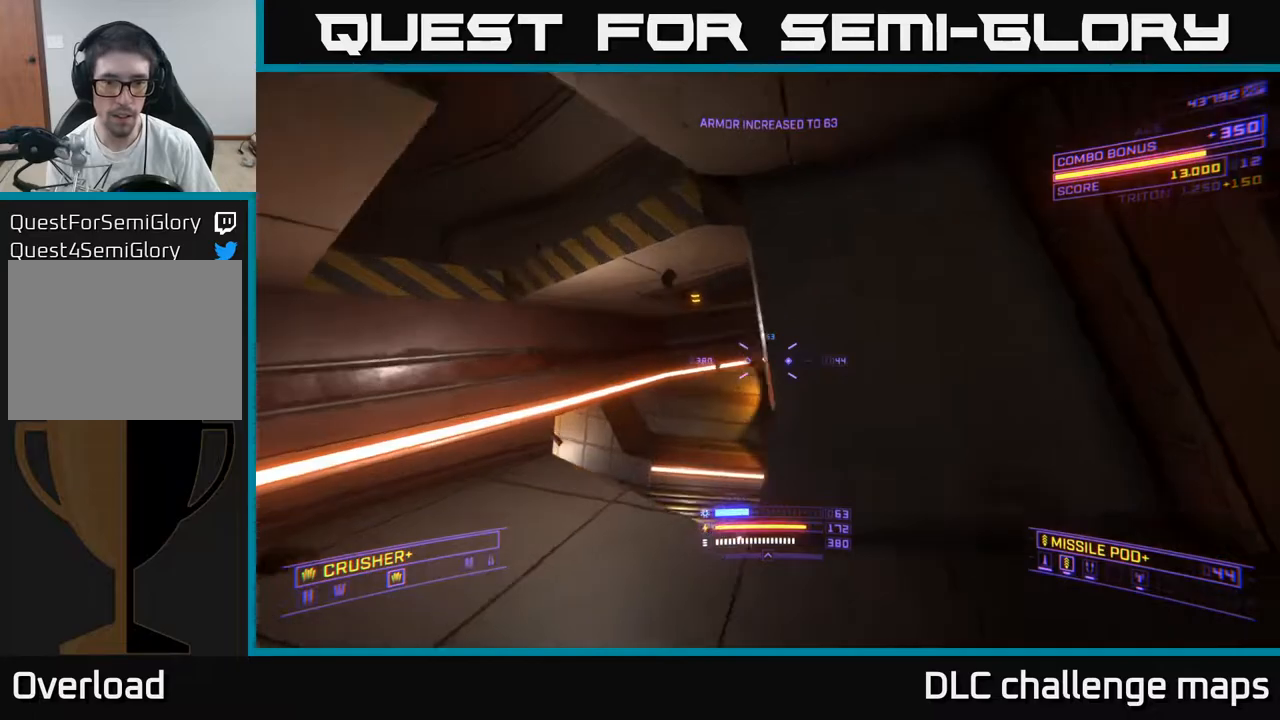
{"buttons": [], "left_stick": "up", "right_stick": "down", "events": [[83, "R3", "up"], [133, "right_stick", "right"], [233, "right_stick", "down-right"], [250, "left_stick", "up"], [333, "right_stick", "down"]]}
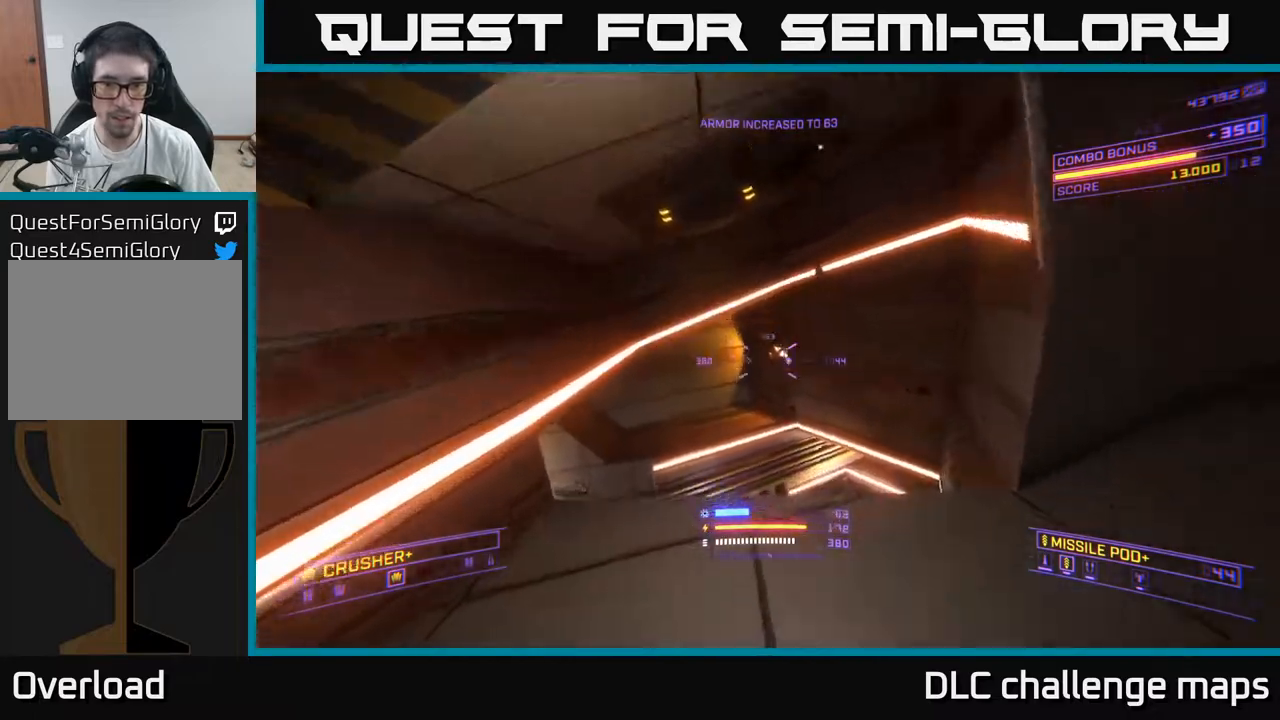
{"buttons": ["X"], "left_stick": "up", "right_stick": "right", "events": [[200, "right_stick", "right"], [317, "left_stick", "up-left"], [350, "right_stick", "down-right"], [417, "X", "down"], [417, "left_stick", "up"], [467, "right_stick", "right"]]}
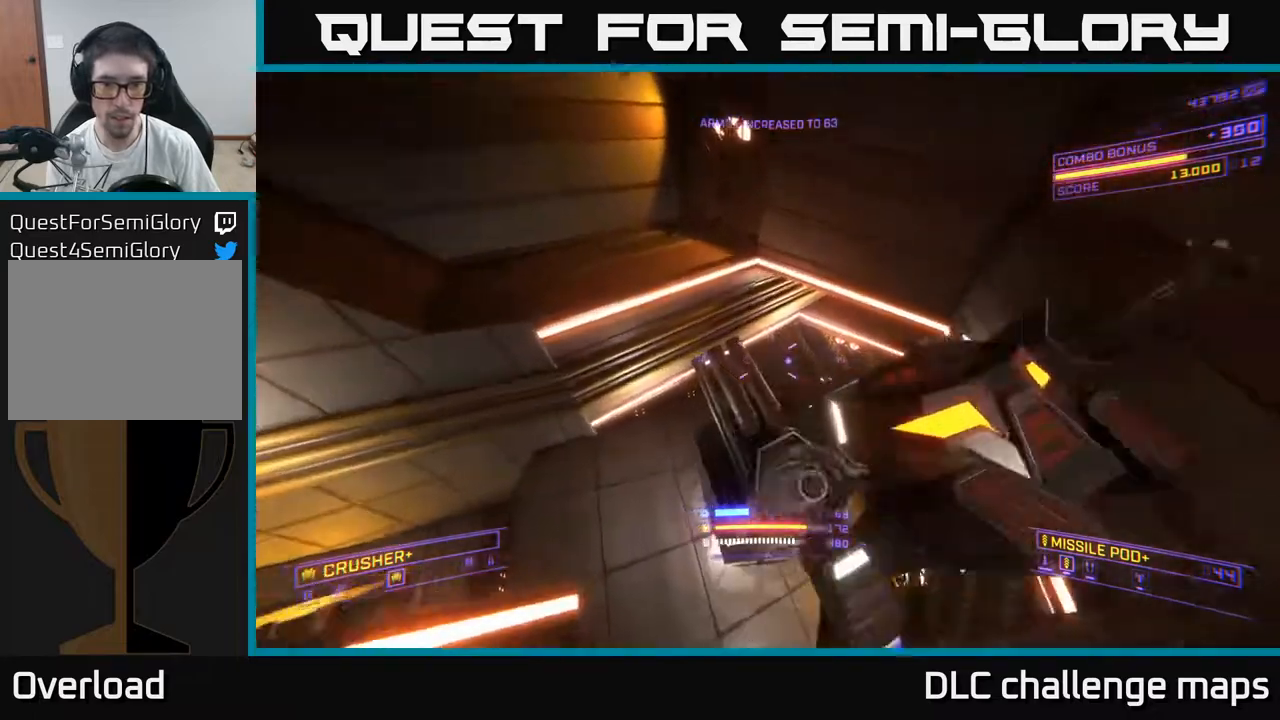
{"buttons": ["R2"], "left_stick": "left", "right_stick": "down-left", "events": [[17, "R2", "down"], [50, "left_stick", "left"], [100, "left_stick", "down-left"], [133, "R2", "up"], [150, "X", "up"], [250, "right_stick", "up-right"], [383, "left_stick", "left"], [433, "R2", "down"], [483, "right_stick", "down-left"]]}
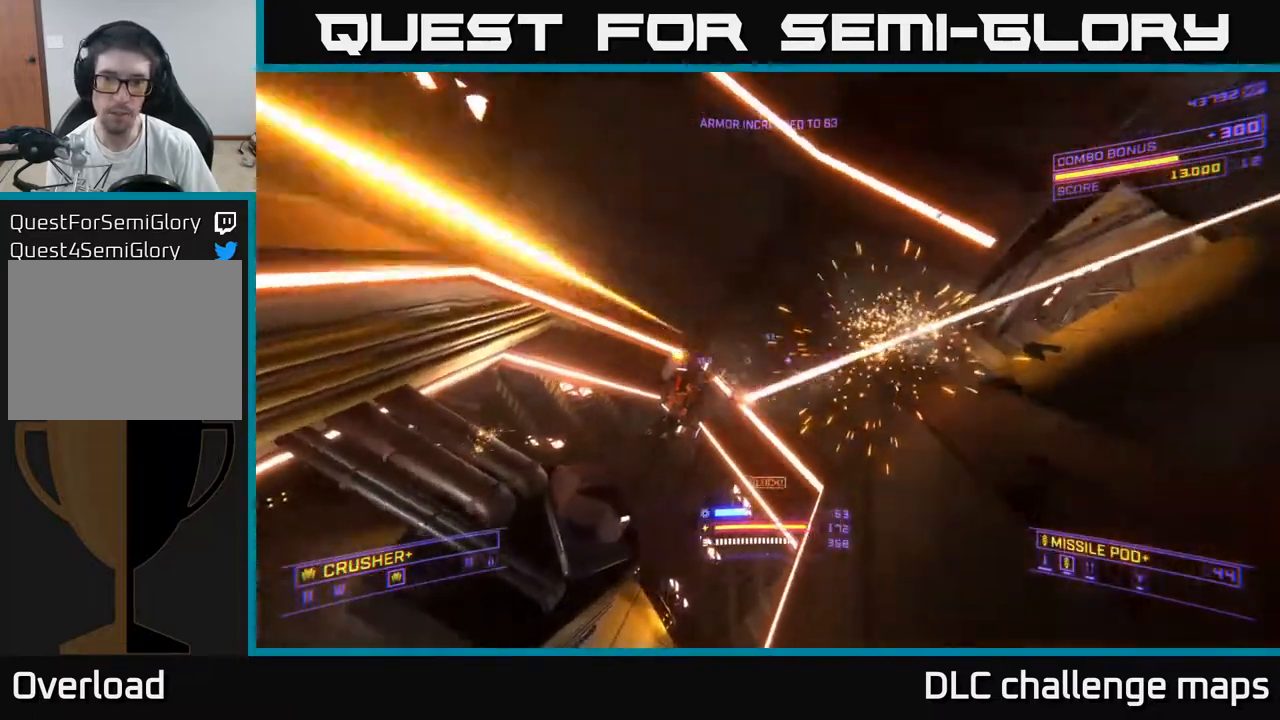
{"buttons": ["X"], "left_stick": "up-left", "right_stick": "up-right", "events": [[17, "R2", "up"], [83, "X", "down"], [250, "right_stick", "up"], [267, "R2", "down"], [283, "left_stick", "up-left"], [300, "right_stick", "right"], [367, "R2", "up"], [467, "right_stick", "up-right"]]}
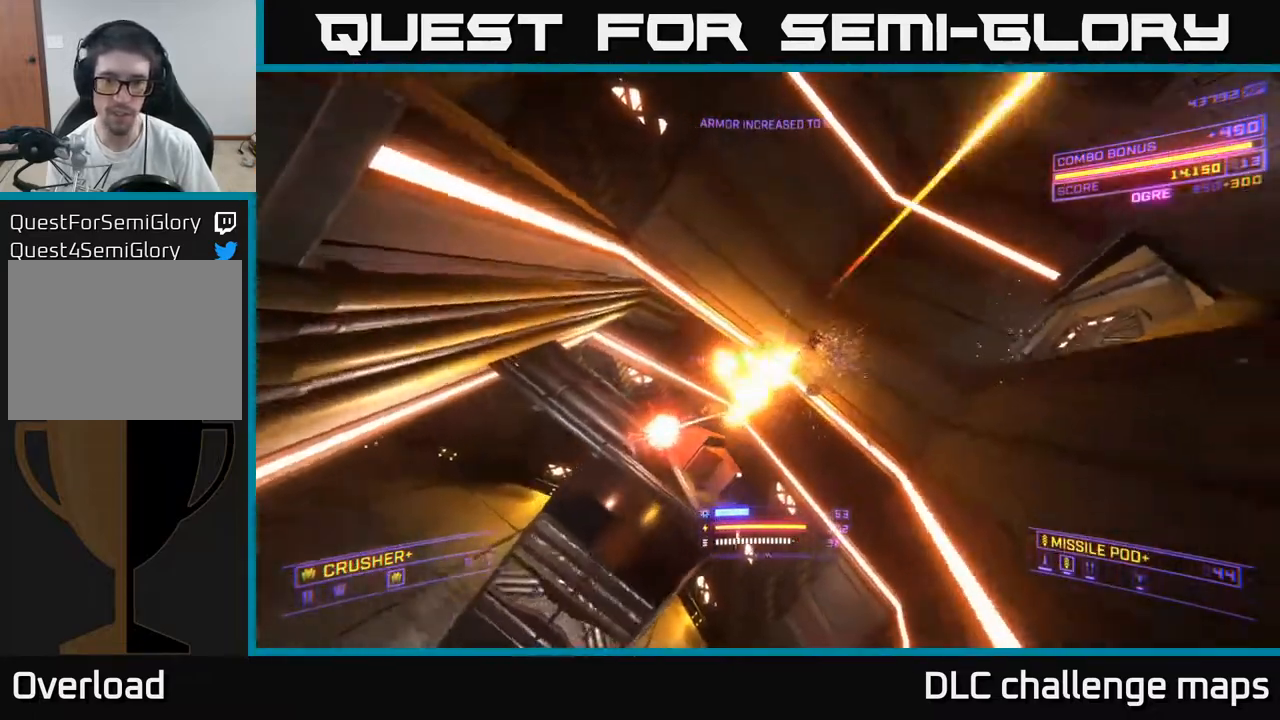
{"buttons": ["A"], "left_stick": "up-left", "right_stick": "right", "events": [[33, "X", "up"], [83, "right_stick", "center"], [150, "A", "down"], [183, "right_stick", "right"]]}
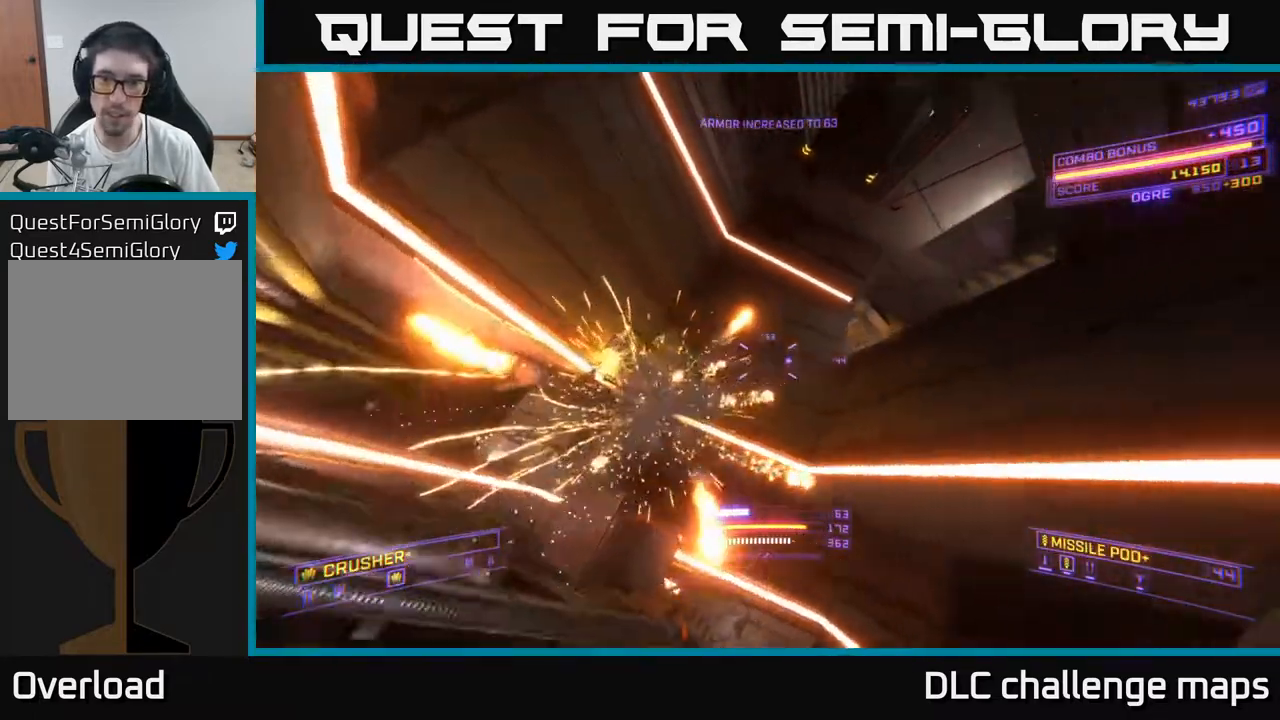
{"buttons": ["A"], "left_stick": "up", "right_stick": "down-right", "events": [[17, "right_stick", "down-right"], [133, "right_stick", "center"], [317, "right_stick", "down-right"], [500, "left_stick", "up"]]}
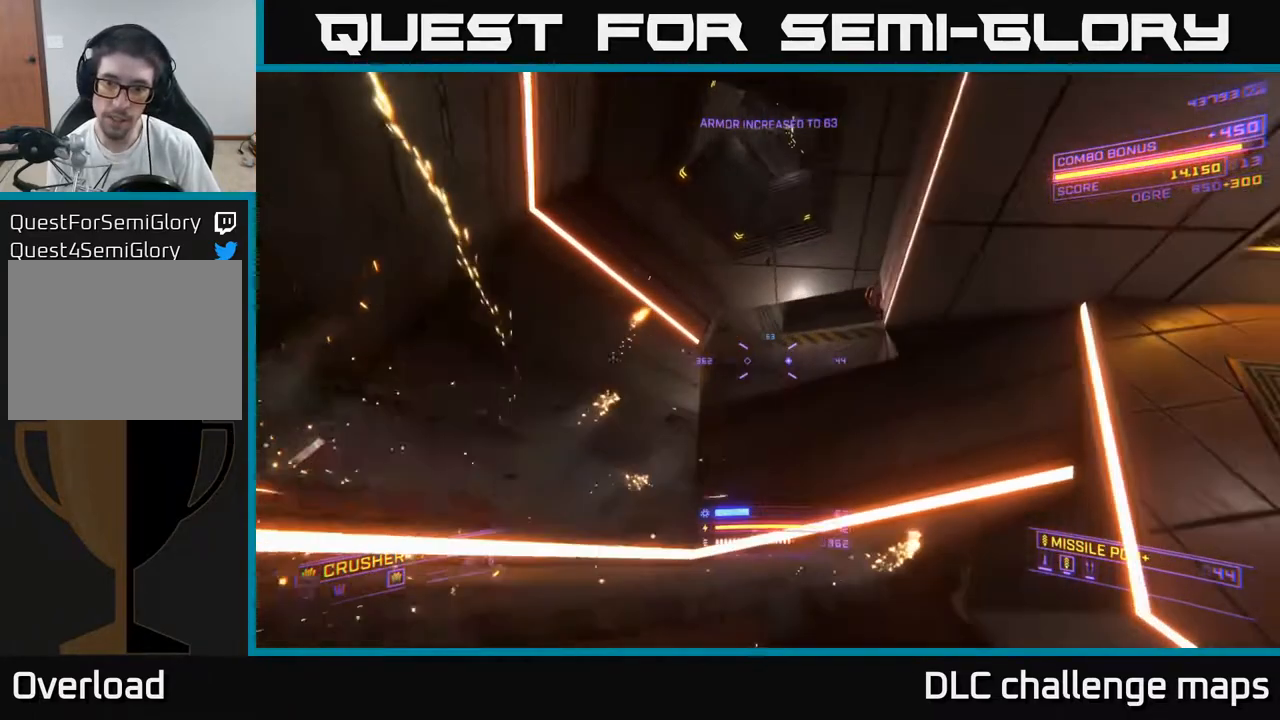
{"buttons": ["X"], "left_stick": "up-left", "right_stick": "down-right", "events": [[183, "right_stick", "up-right"], [233, "left_stick", "up-left"], [267, "A", "up"], [267, "right_stick", "center"], [383, "right_stick", "down-right"], [467, "X", "down"]]}
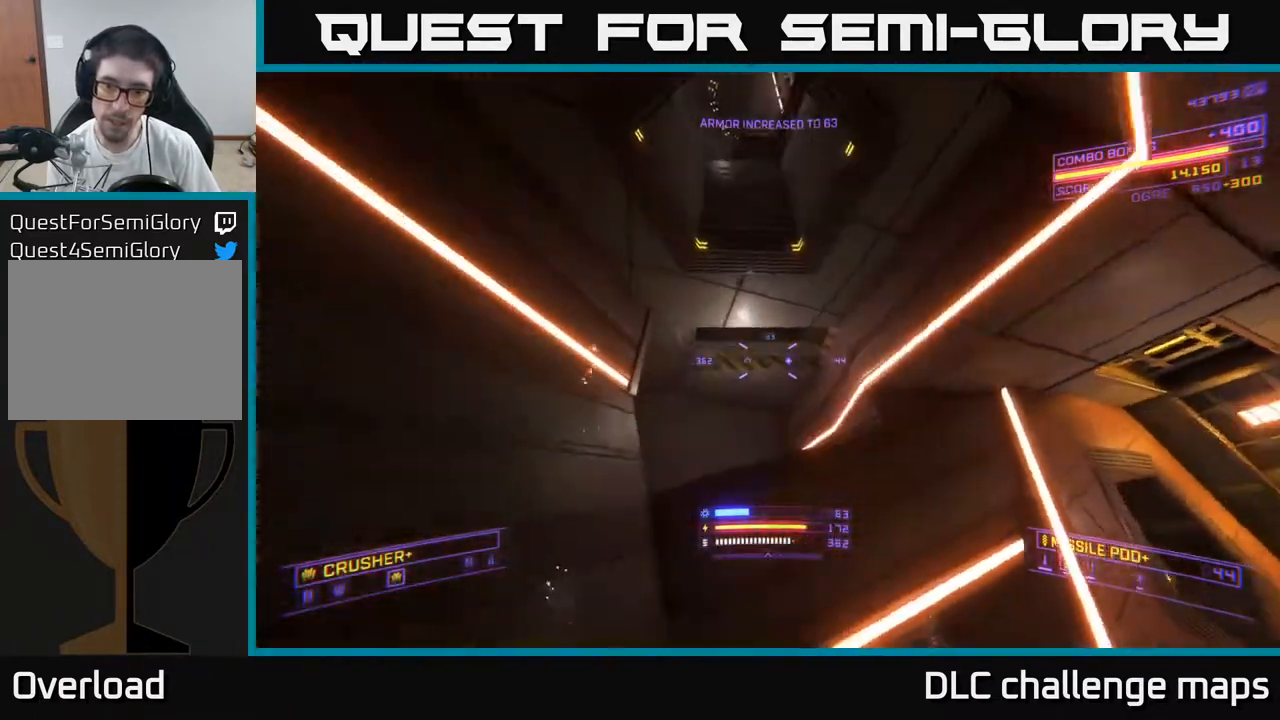
{"buttons": [], "left_stick": "up-left", "right_stick": "right", "events": [[33, "right_stick", "right"], [100, "X", "up"], [100, "left_stick", "up"], [217, "right_stick", "center"], [317, "Y", "down"], [383, "Y", "up"], [433, "left_stick", "up-left"], [433, "right_stick", "right"]]}
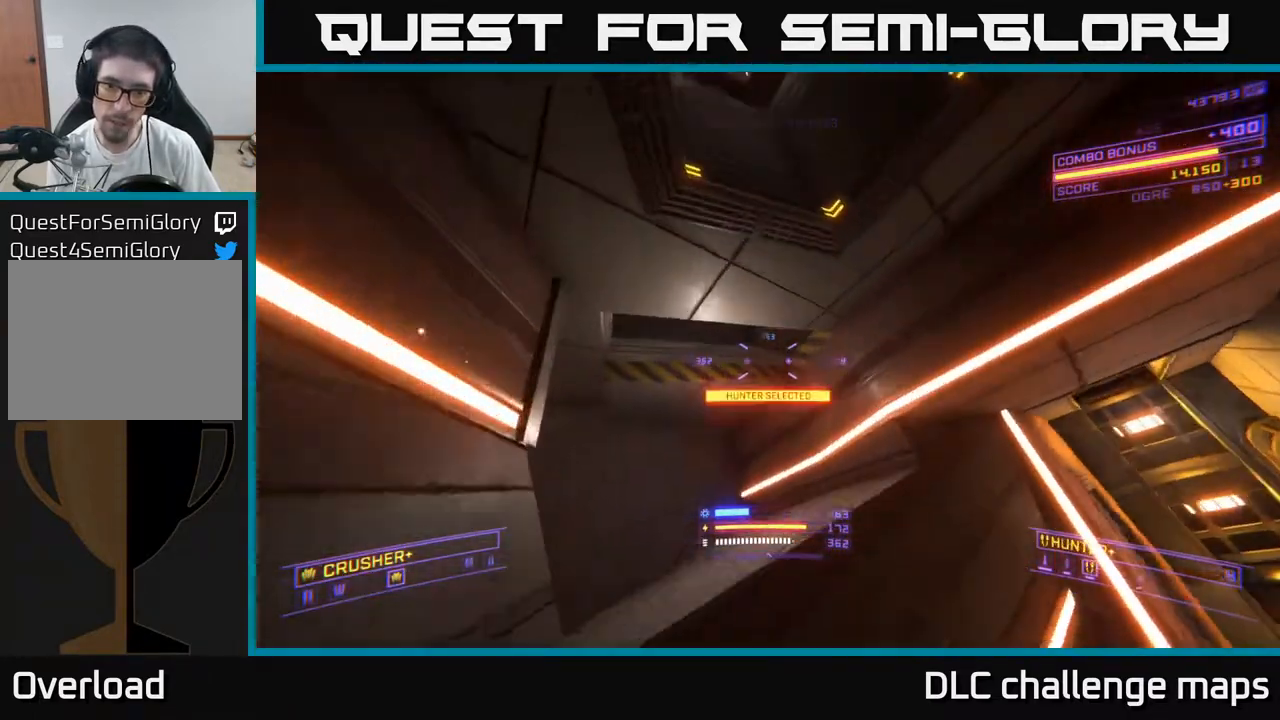
{"buttons": [], "left_stick": "up-left", "right_stick": "right", "events": [[167, "L3", "down"], [233, "X", "down"], [317, "L3", "up"], [317, "X", "up"]]}
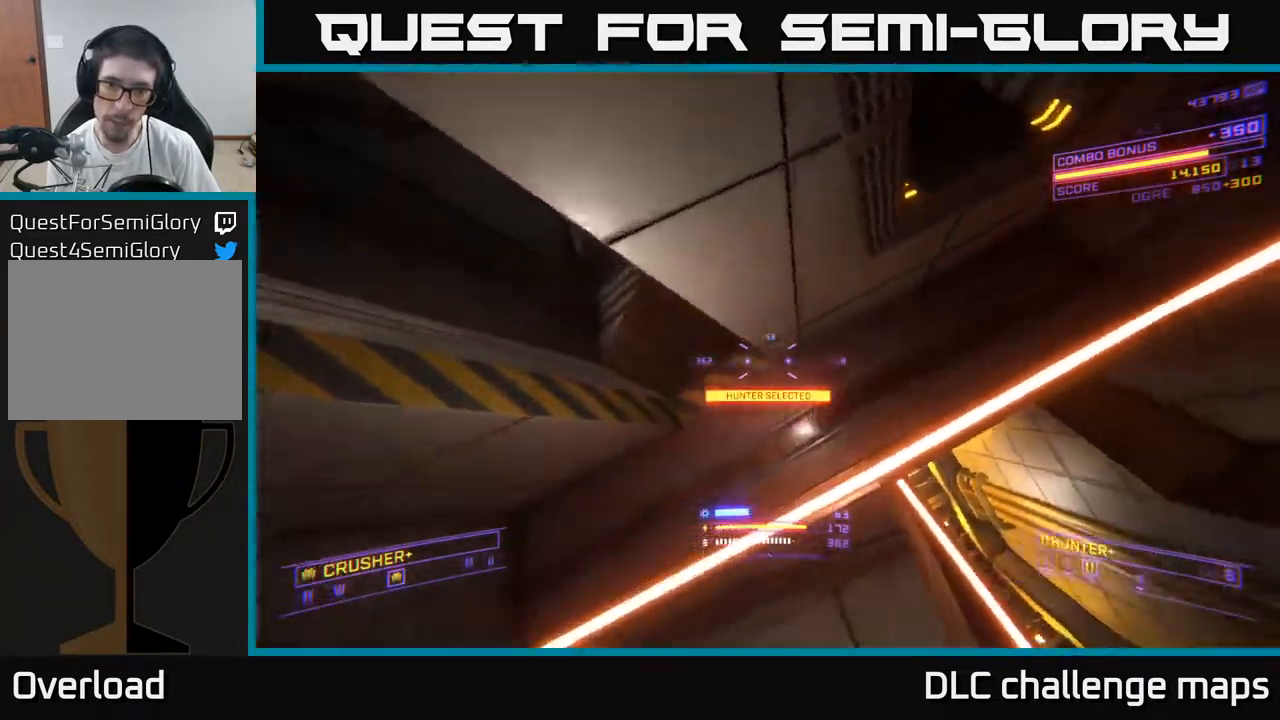
{"buttons": ["A"], "left_stick": "up-right", "right_stick": "down-right", "events": [[133, "X", "down"], [167, "right_stick", "center"], [283, "X", "up"], [300, "right_stick", "up"], [400, "A", "down"], [433, "left_stick", "up-right"], [450, "right_stick", "down-right"]]}
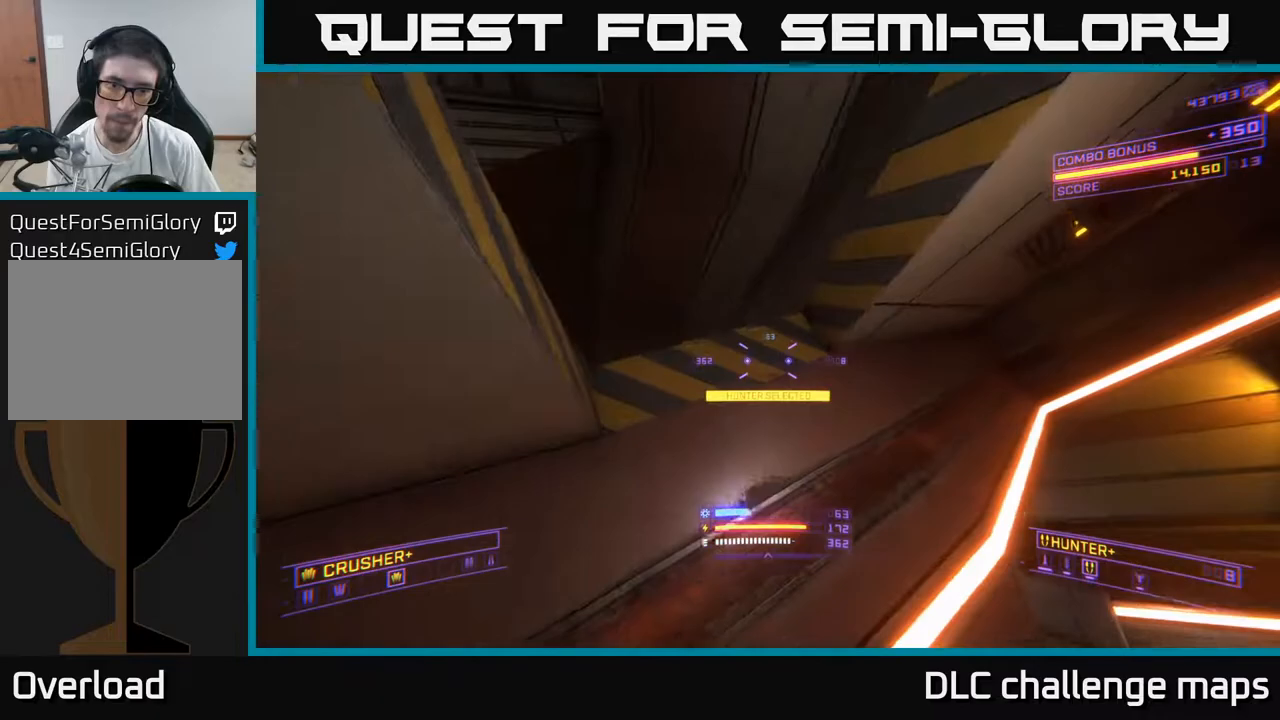
{"buttons": ["A"], "left_stick": "up-left", "right_stick": "left", "events": [[17, "left_stick", "right"], [17, "right_stick", "down"], [183, "left_stick", "left"], [350, "left_stick", "up-right"], [400, "right_stick", "left"], [500, "left_stick", "up-left"]]}
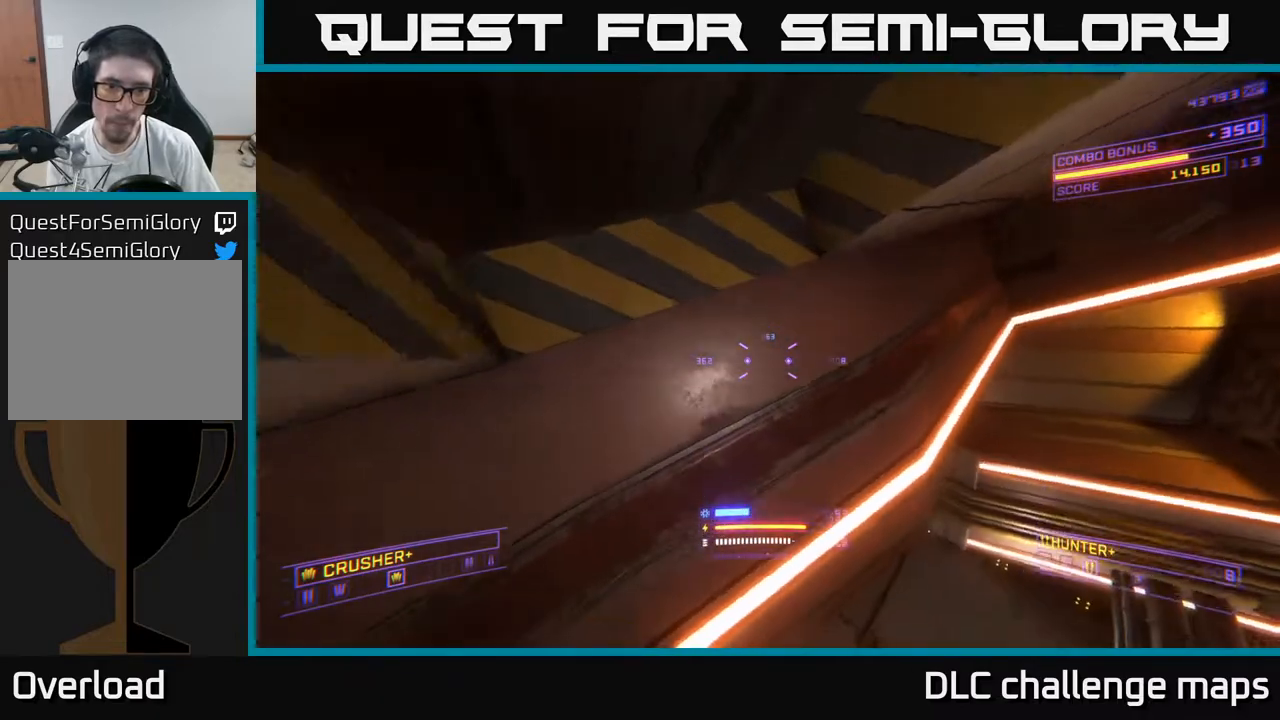
{"buttons": ["A", "R3"], "left_stick": "up-left", "right_stick": "down-right", "events": [[83, "right_stick", "center"], [200, "right_stick", "down-right"], [367, "R3", "down"]]}
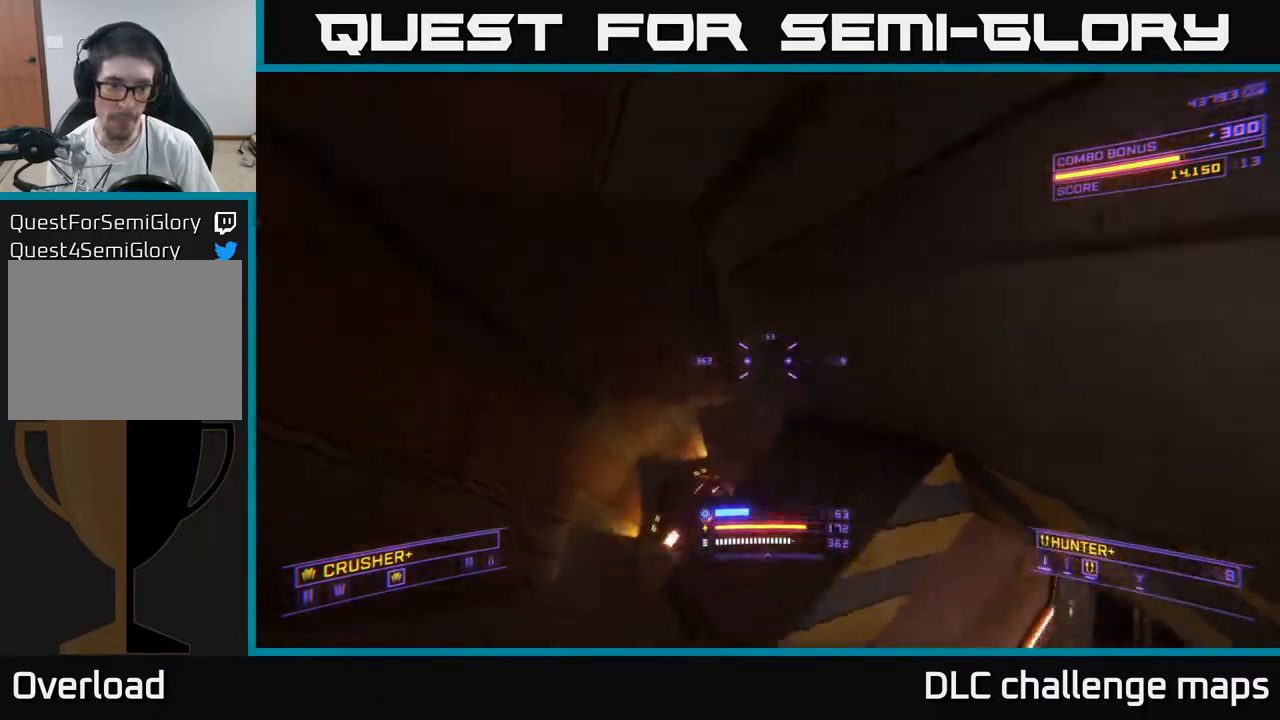
{"buttons": ["X", "L2"], "left_stick": "up-left", "right_stick": "left", "events": [[183, "R3", "up"], [200, "A", "up"], [200, "right_stick", "down"], [433, "L2", "down"], [433, "X", "down"], [450, "right_stick", "left"]]}
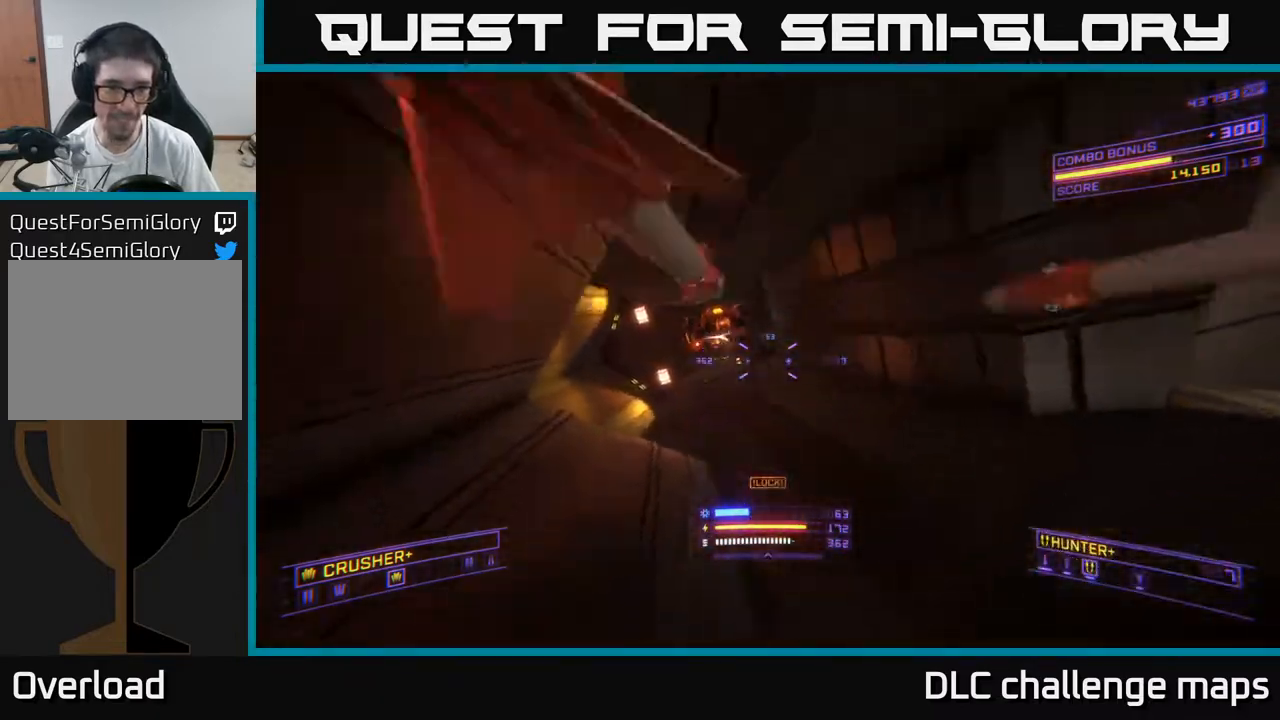
{"buttons": [], "left_stick": "right", "right_stick": "left", "events": [[17, "left_stick", "up"], [50, "right_stick", "up"], [67, "L2", "up"], [150, "right_stick", "up-right"], [300, "left_stick", "up-left"], [317, "L2", "down"], [400, "right_stick", "up-left"], [450, "L2", "up"], [450, "X", "up"], [450, "right_stick", "left"], [500, "left_stick", "right"]]}